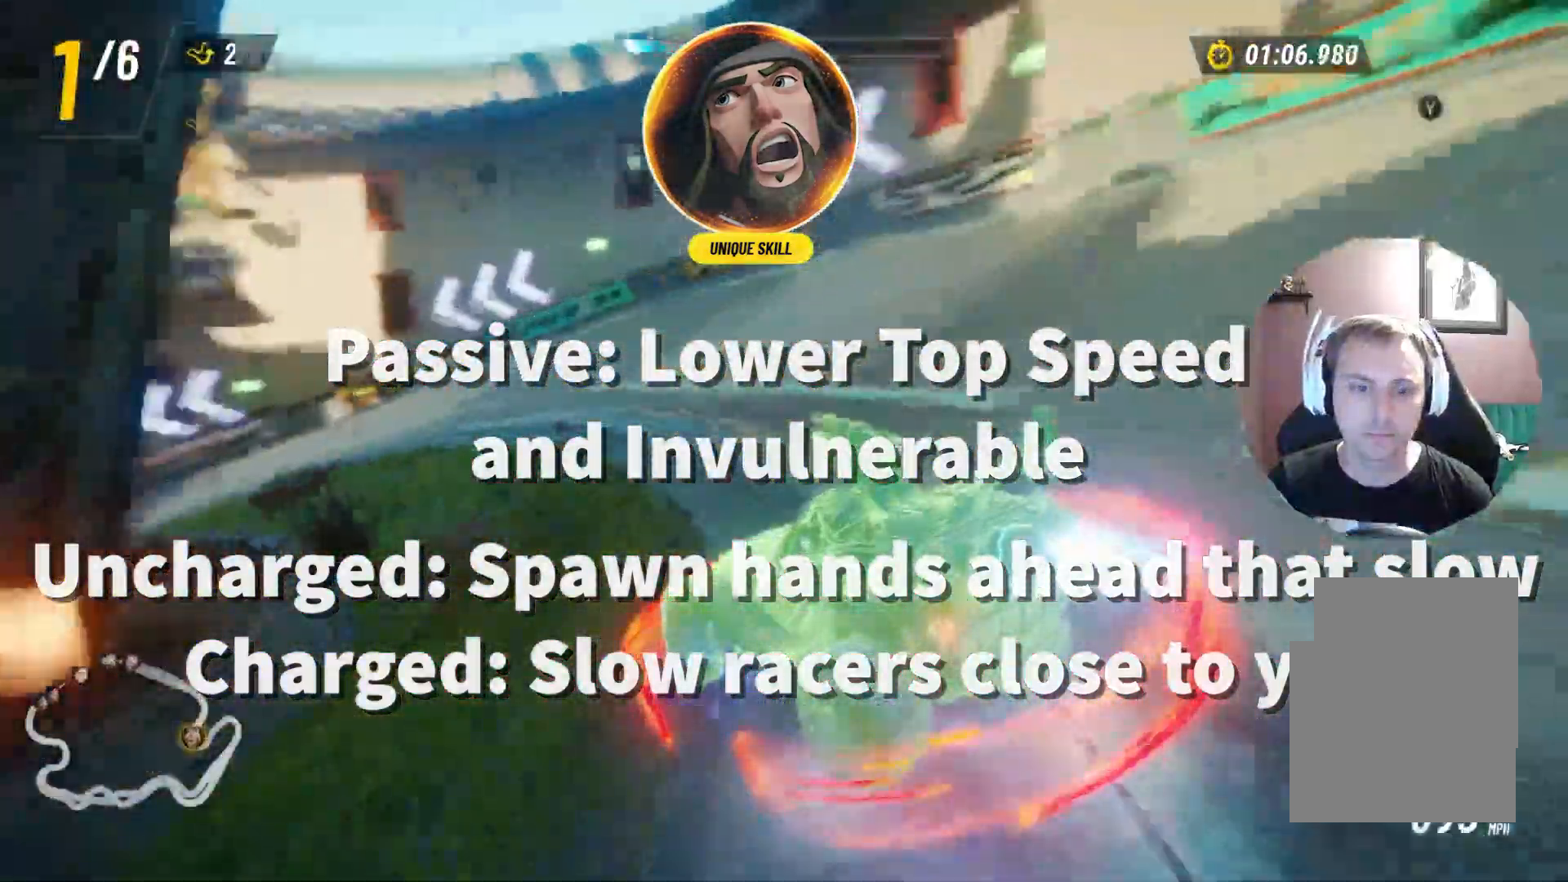
Gameplay with a controller (Xbox layout); each line is a JSON object with the inputs held at the frame after it (dt_ms = milliseconds from this image to that frame). "events" lists button and stick changes between this image and that frame as [ms after this image, input, new state], when the widget could be followed in between.
{"dt_ms": 500, "buttons": ["L1", "L2"], "left_stick": "left", "right_stick": "center", "events": []}
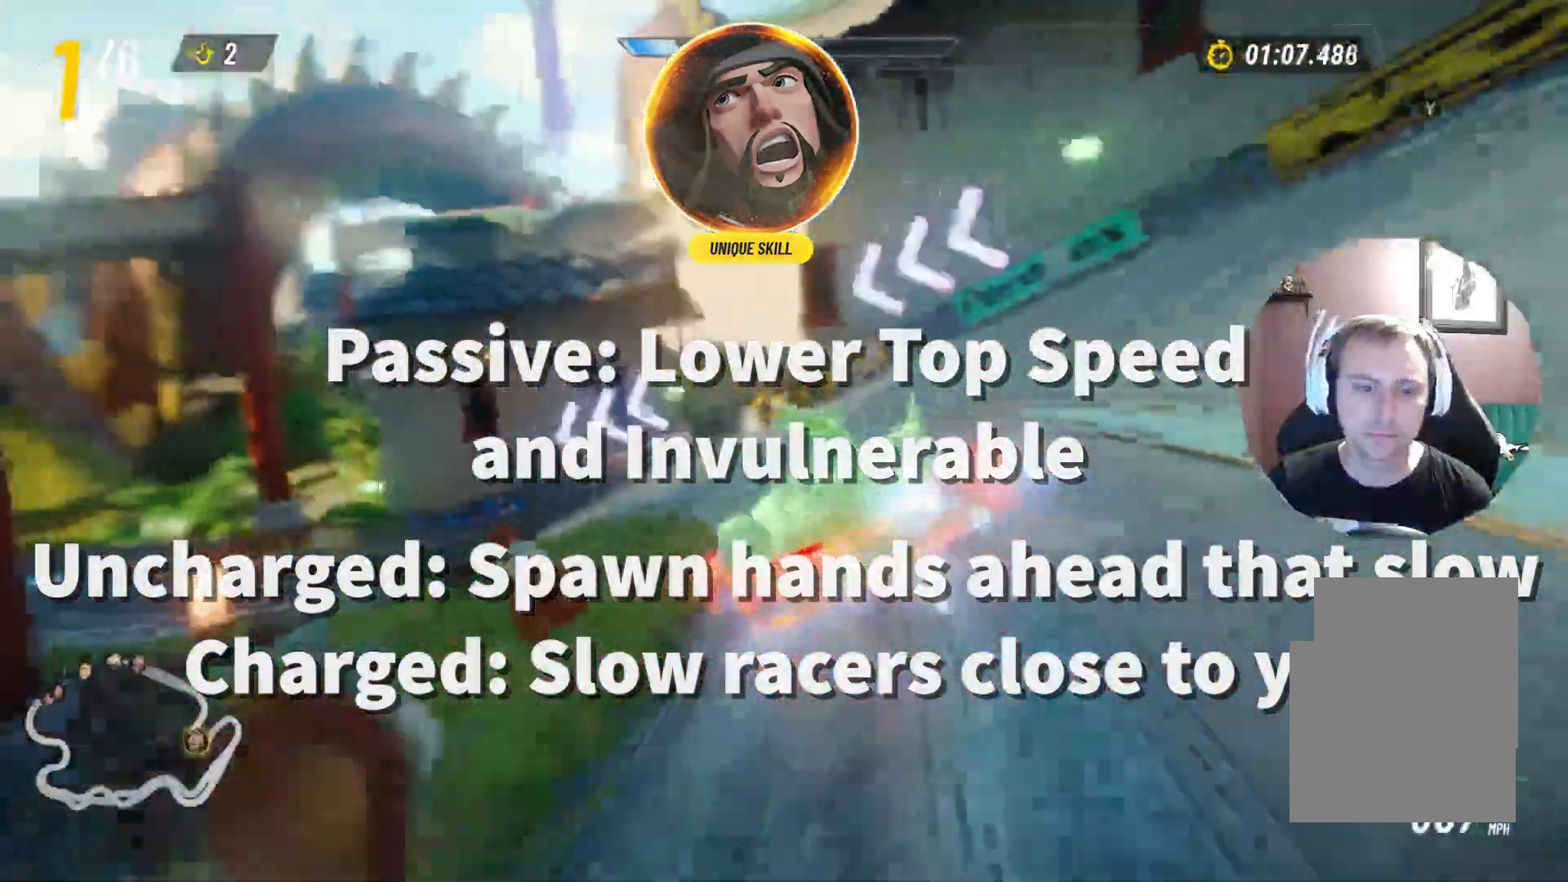
{"dt_ms": 500, "buttons": ["L1", "L2"], "left_stick": "left", "right_stick": "center", "events": []}
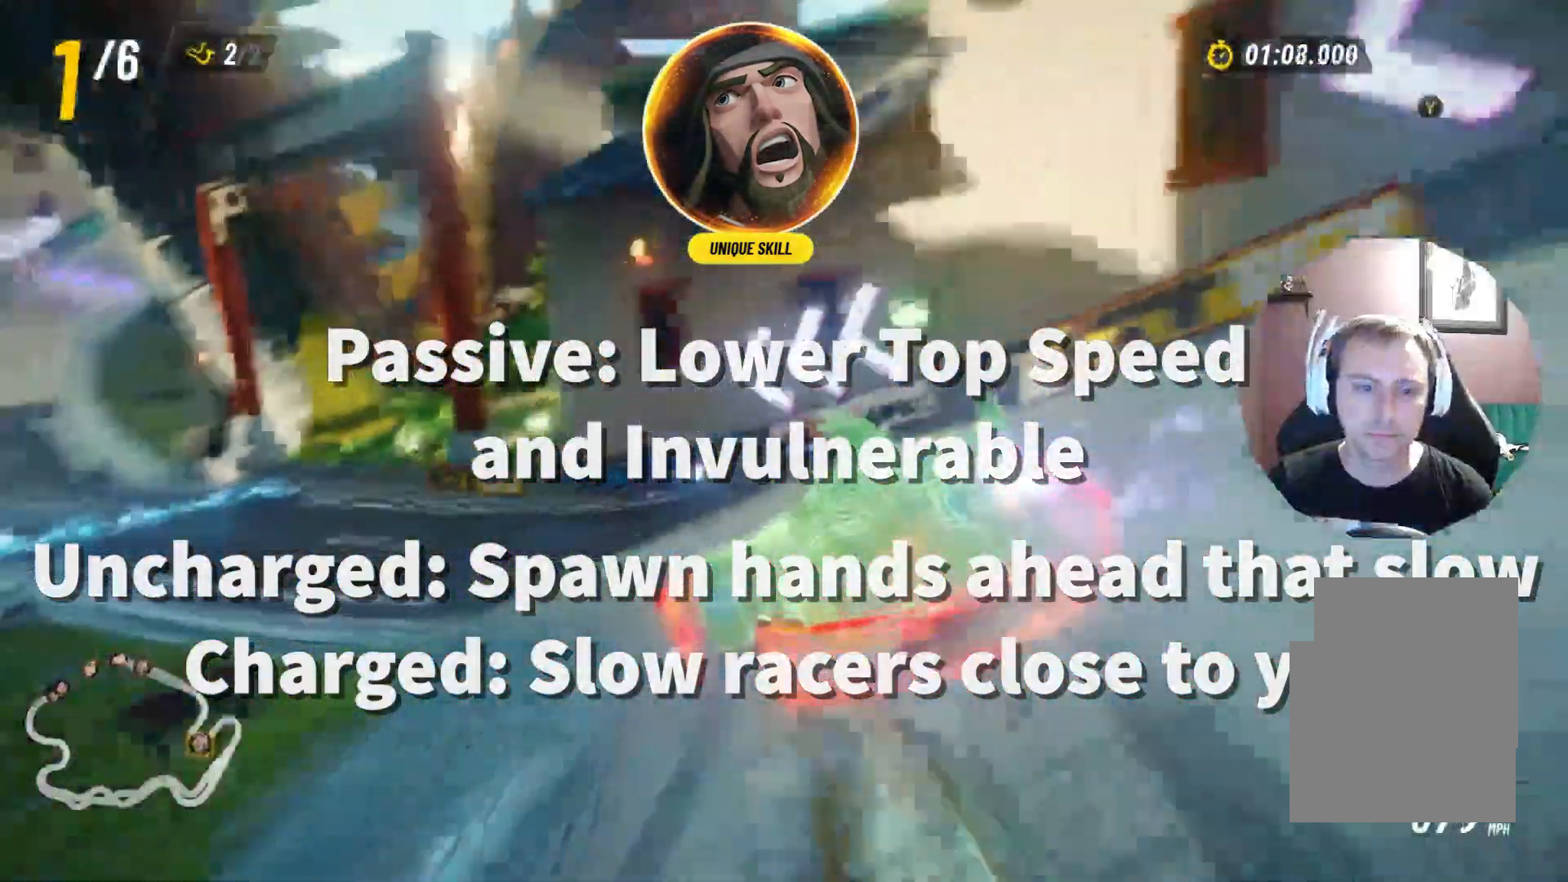
{"dt_ms": 1000, "buttons": ["L1", "L2"], "left_stick": "up-left", "right_stick": "center"}
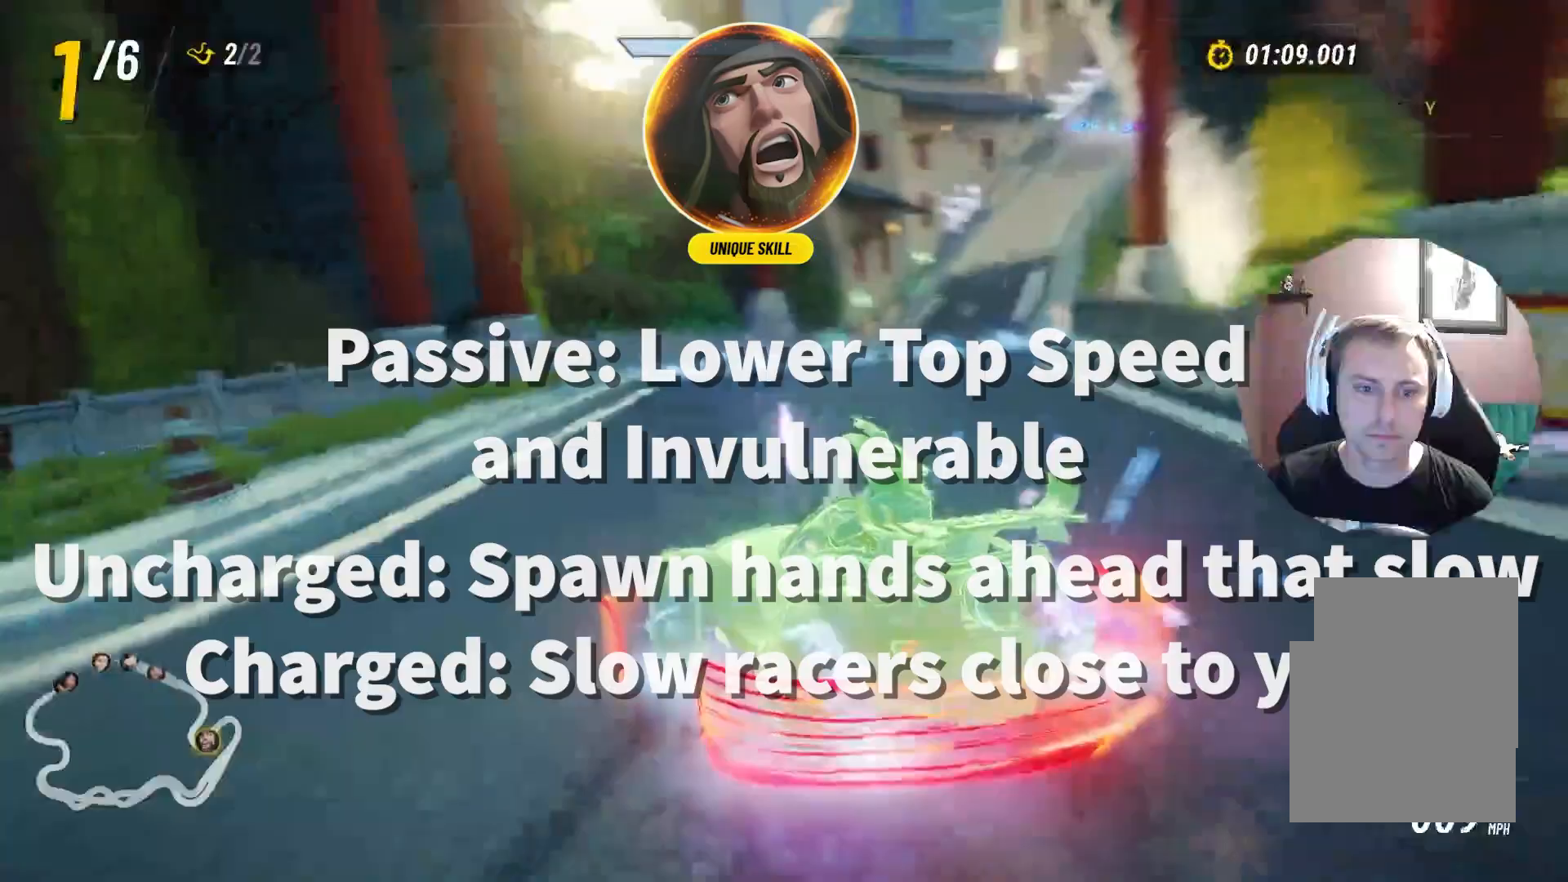
{"dt_ms": 500, "buttons": ["L1", "L2"], "left_stick": "up-left", "right_stick": "center", "events": [[67, "left_stick", "right"], [267, "left_stick", "up-left"]]}
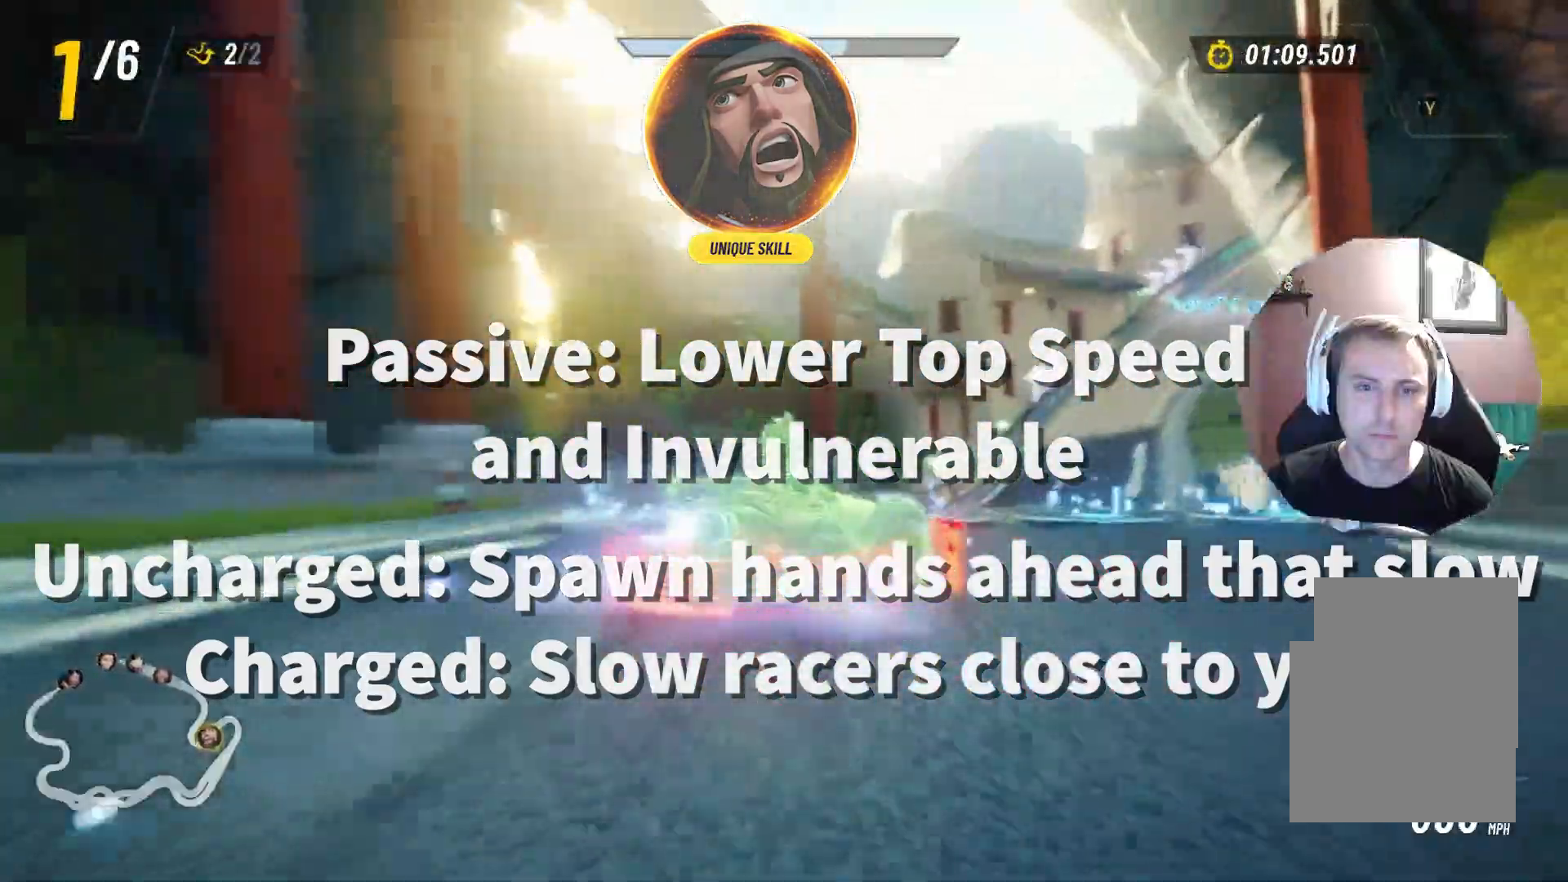
{"dt_ms": 1000, "buttons": ["L1", "L2"], "left_stick": "up-left", "right_stick": "center"}
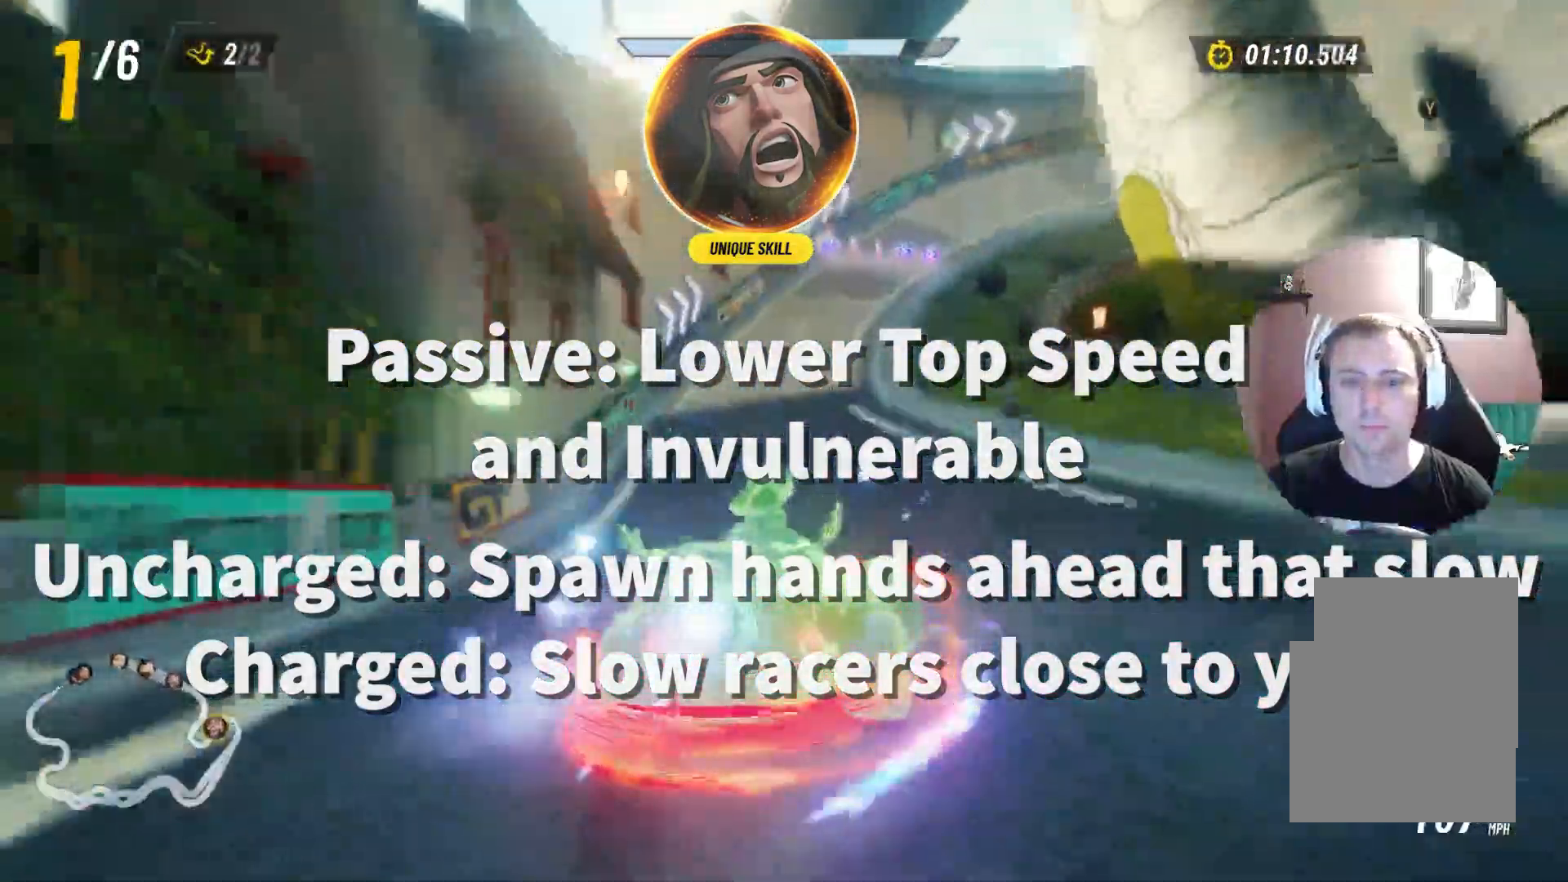
{"dt_ms": 500, "buttons": ["L1", "L2"], "left_stick": "up", "right_stick": "center", "events": [[217, "left_stick", "up-right"], [267, "left_stick", "right"], [483, "left_stick", "up"]]}
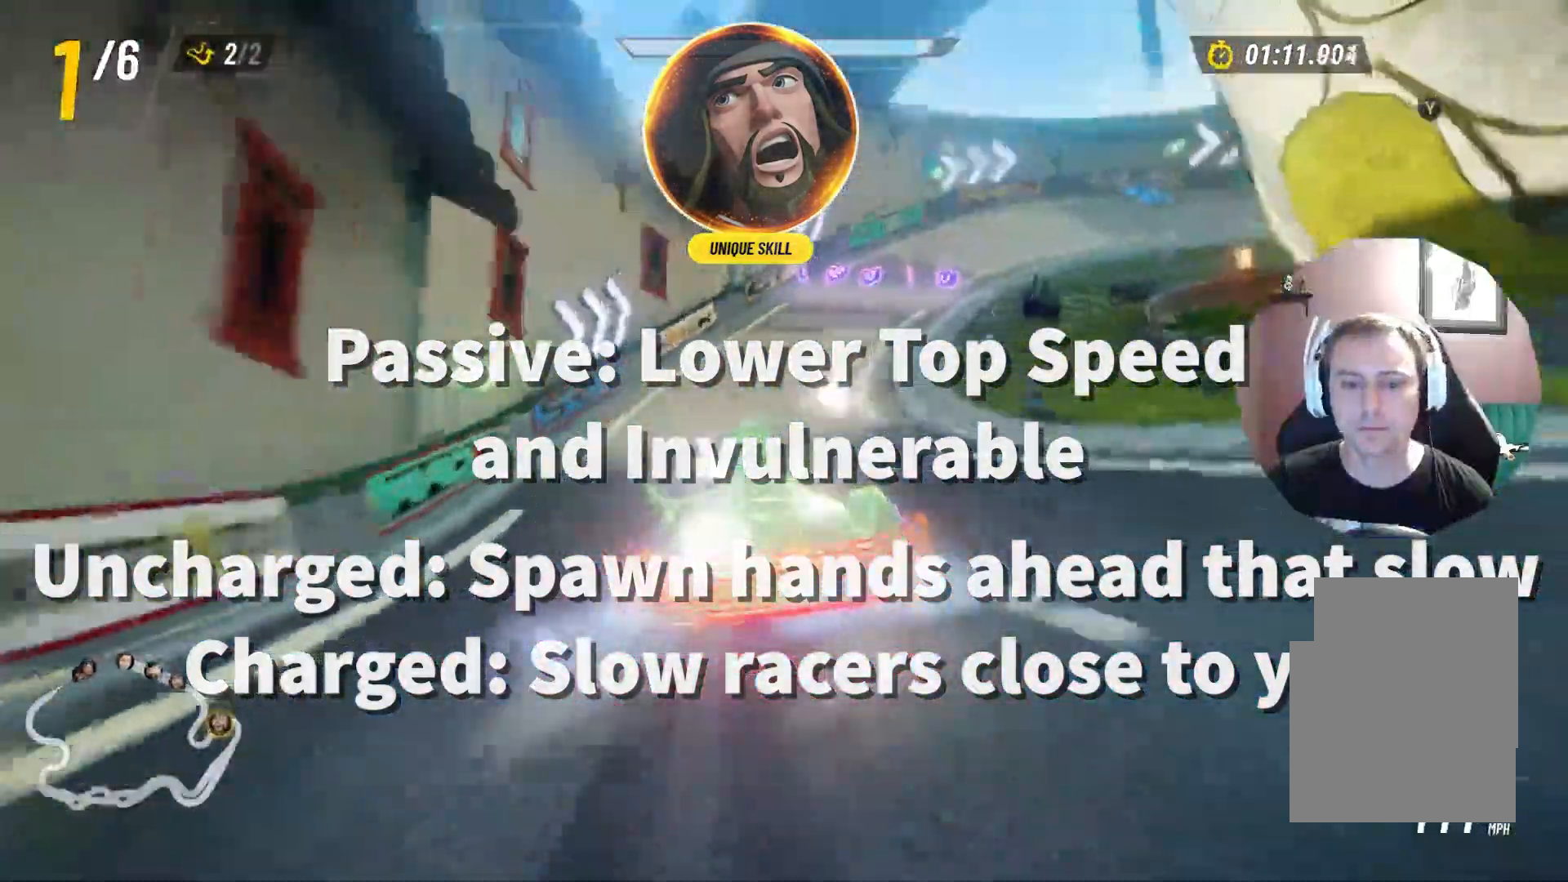
{"dt_ms": 500, "buttons": ["L1", "L2"], "left_stick": "right", "right_stick": "center", "events": [[17, "A", "down"], [17, "left_stick", "up-left"], [133, "A", "up"], [217, "A", "down"], [333, "A", "up"], [367, "left_stick", "right"]]}
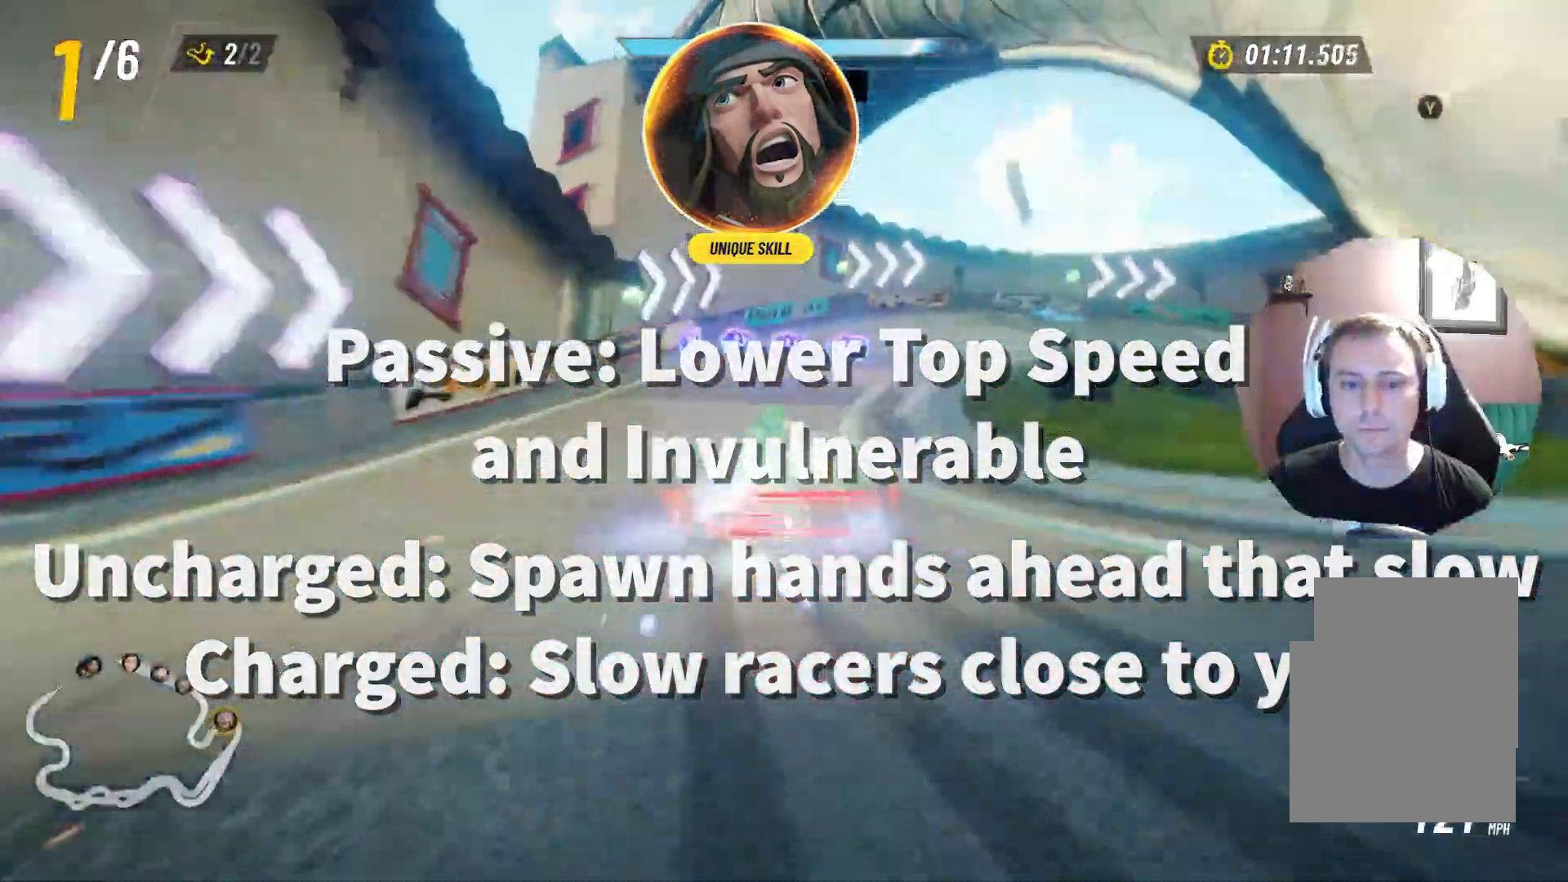
{"dt_ms": 500, "buttons": ["L1", "L2"], "left_stick": "right", "right_stick": "center", "events": []}
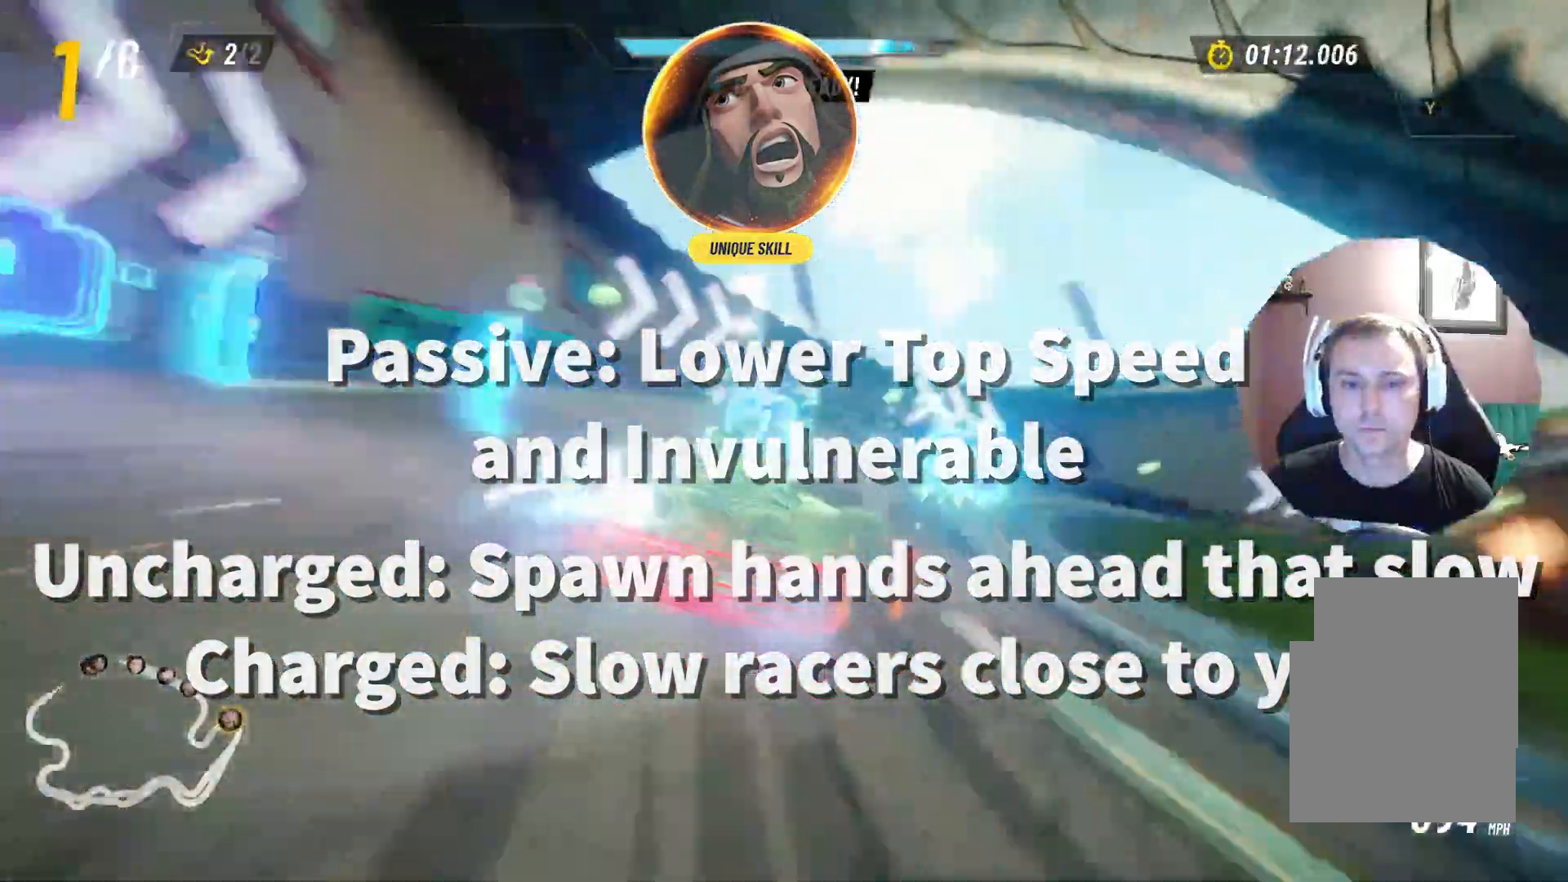
{"dt_ms": 500, "buttons": ["L1", "L2"], "left_stick": "right", "right_stick": "center", "events": []}